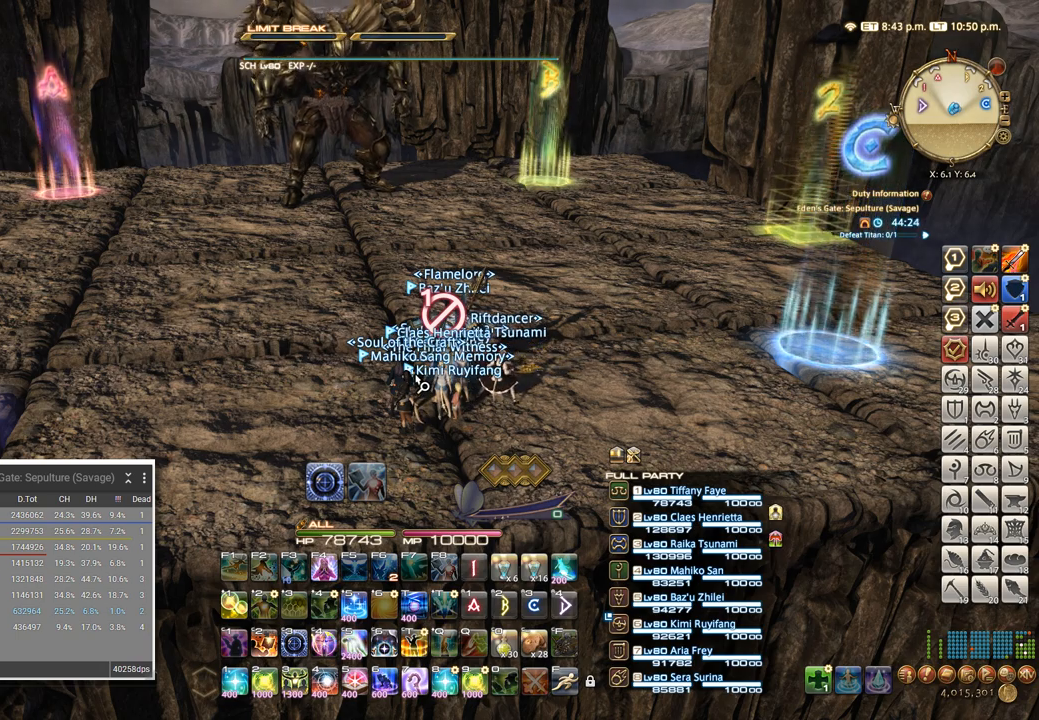
Gameplay with keyboard; each line is a JSON object with the keys held at the frame after it. "events" lists presses ("down") and releases ("up") of ".", "/", "0", "1", "2", "3", "4", "5", "6", "7", "8", "9", "a", "alt_l", "alt_r", "b", "backslash", "backspace", "c", "caps_lock", "comma", "ctrl_l", "ctrl_r", "d", "e", "equals", "escape", "f", "f1", "f10", "f11", "f12", "f2", "f3", "f4", "f5", "f6", "f7", "f8", "f9", "g", "h", "i", "j", "k", "l", "lbracket", "m", "minus", "n", "o", "p", "q", "quote", "r", "rbracket", "return", "s", "semicolon", "shift_l", "shift_r", "space", "super_l", "super_r", "t", "tab", "tilde", "u", "v", "w", "x" and "y" between this image and that frame as [ms after this image, input, new state], when the widget could be followed in between. No other keys are recorded. Mouse input is not recorded. Not read: z.
{"keys": [".", "shift_r"], "events": [[50, "shift_r", "up"], [66, "b", "up"], [66, "space", "down"], [216, "minus", "down"], [216, "space", "up"], [316, "minus", "up"], [450, "shift_r", "down"], [466, ".", "down"]]}
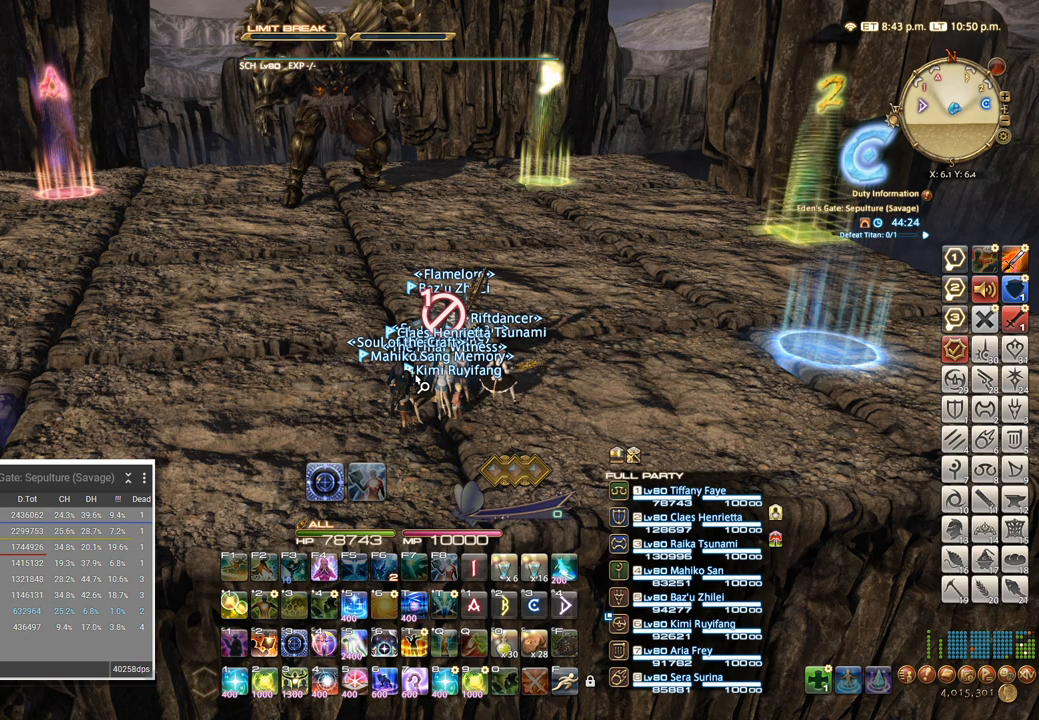
{"keys": [], "events": [[50, "shift_r", "up"], [66, ".", "up"], [133, "space", "down"], [150, "shift_r", "down"], [216, "space", "up"], [266, "a", "down"], [400, "shift_r", "up"], [416, "a", "up"]]}
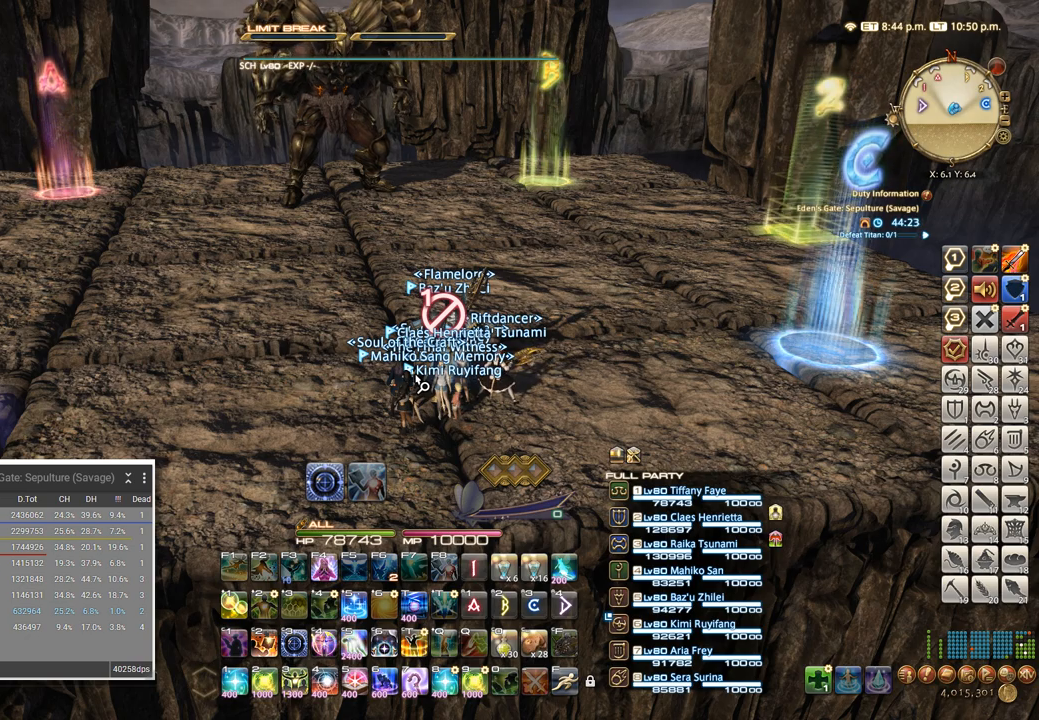
{"keys": [], "events": [[216, "return", "down"], [333, "return", "up"]]}
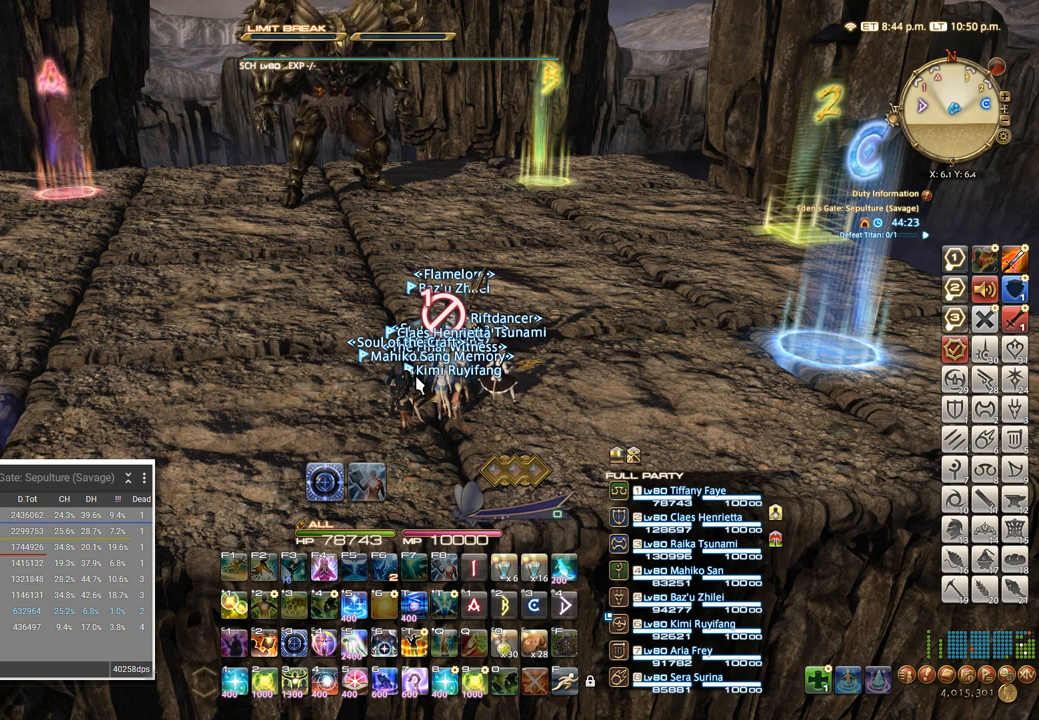
{"keys": ["shift_r"], "events": [[133, "return", "down"], [233, "return", "up"], [433, "shift_r", "down"]]}
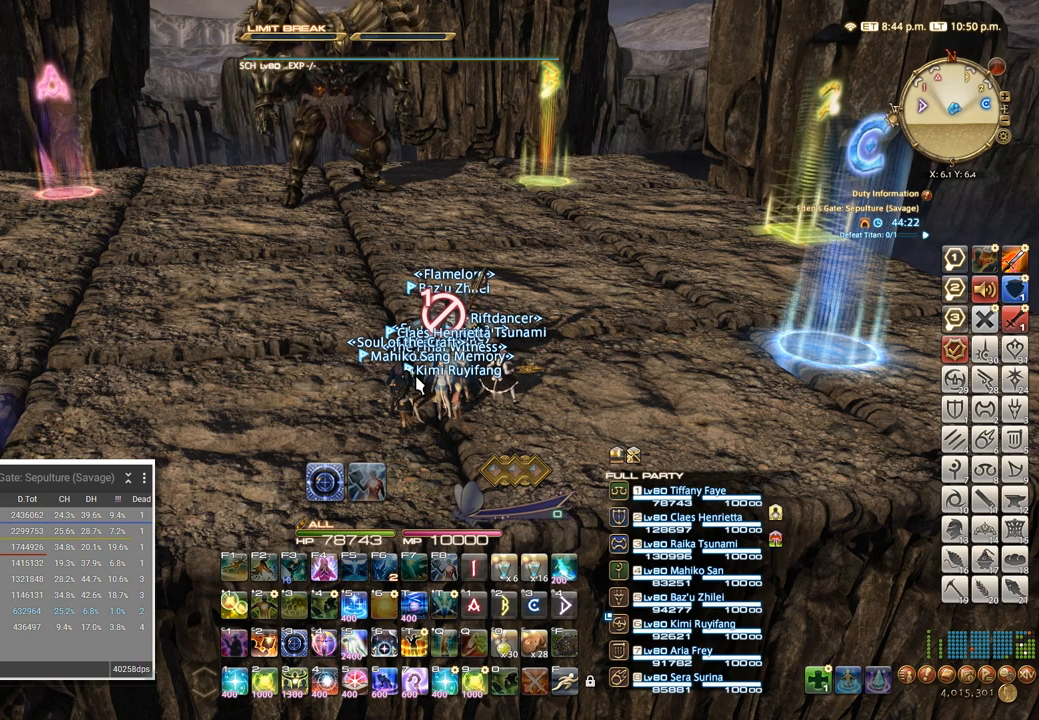
{"keys": [], "events": [[500, "shift_r", "up"]]}
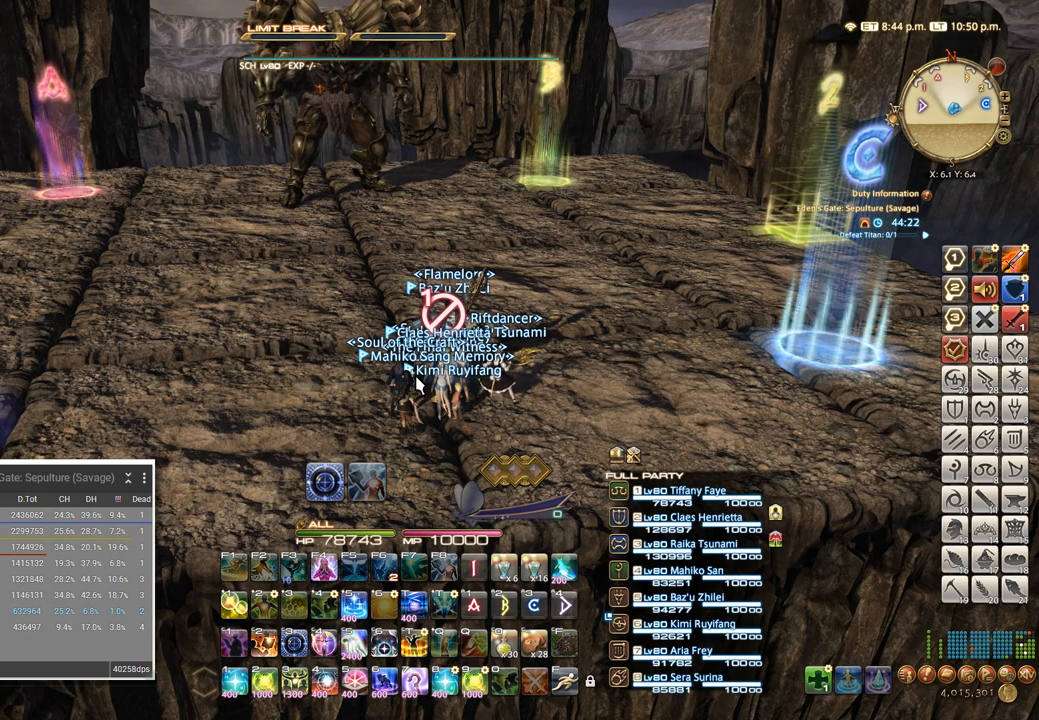
{"keys": [], "events": []}
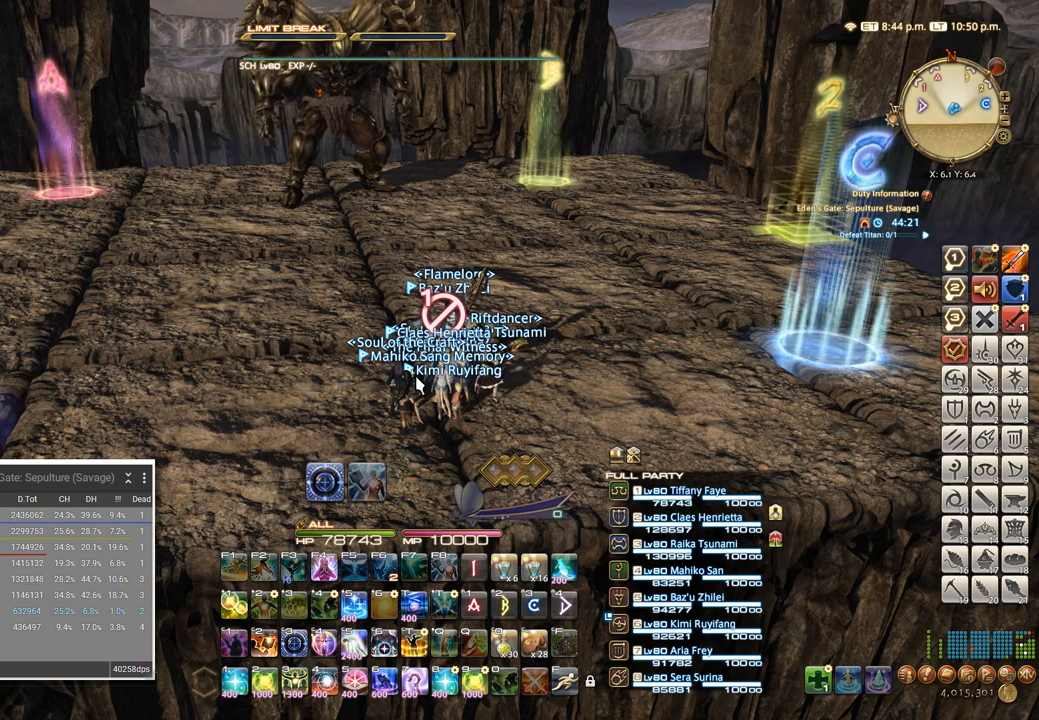
{"keys": [], "events": []}
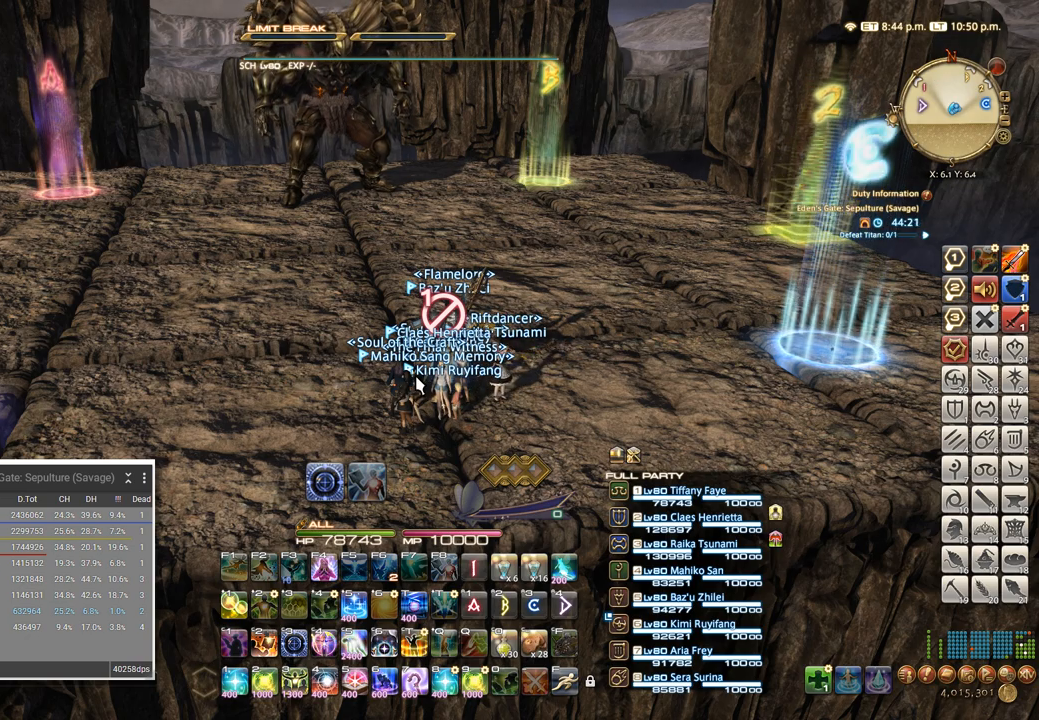
{"keys": [], "events": []}
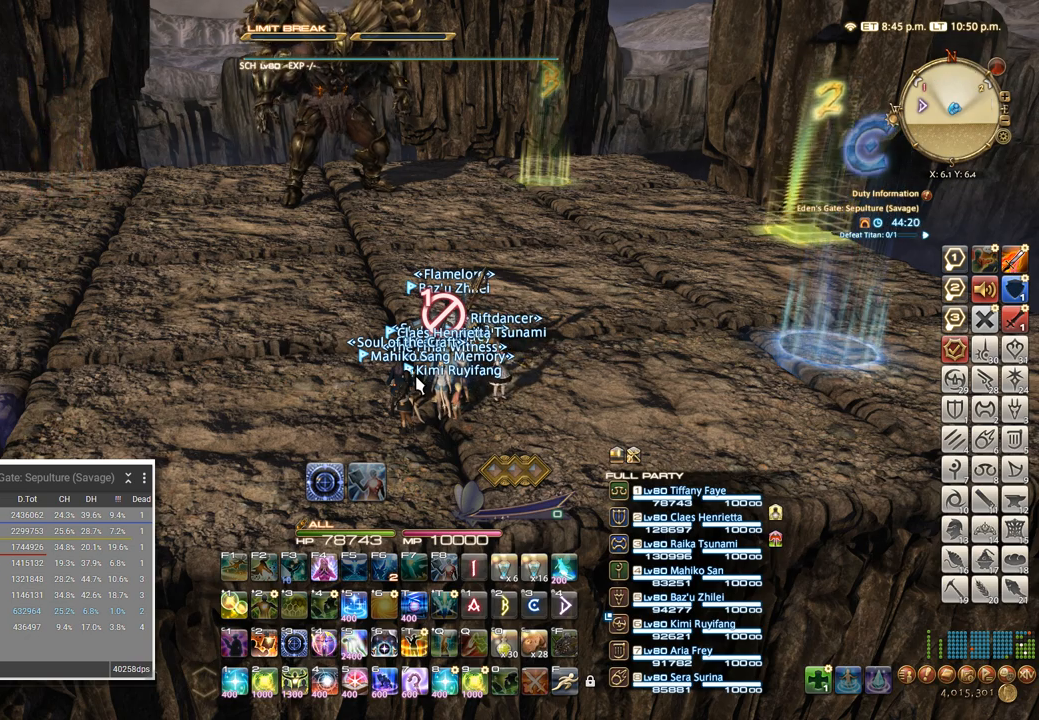
{"keys": ["d", "shift_r"], "events": [[200, "shift_r", "down"], [466, "d", "down"]]}
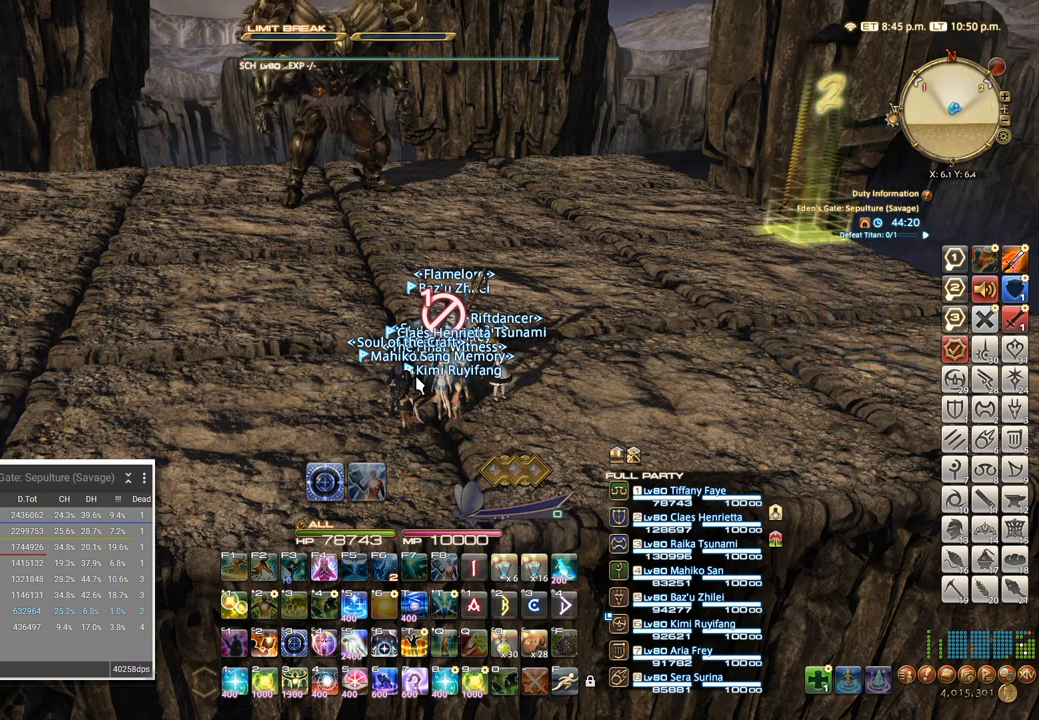
{"keys": ["backspace"], "events": [[50, "d", "up"], [66, "p", "down"], [150, "s", "down"], [200, "p", "up"], [233, "shift_r", "up"], [250, "s", "up"], [250, "space", "down"], [283, "shift_r", "down"], [316, "space", "up"], [383, "shift_r", "up"], [500, "backspace", "down"]]}
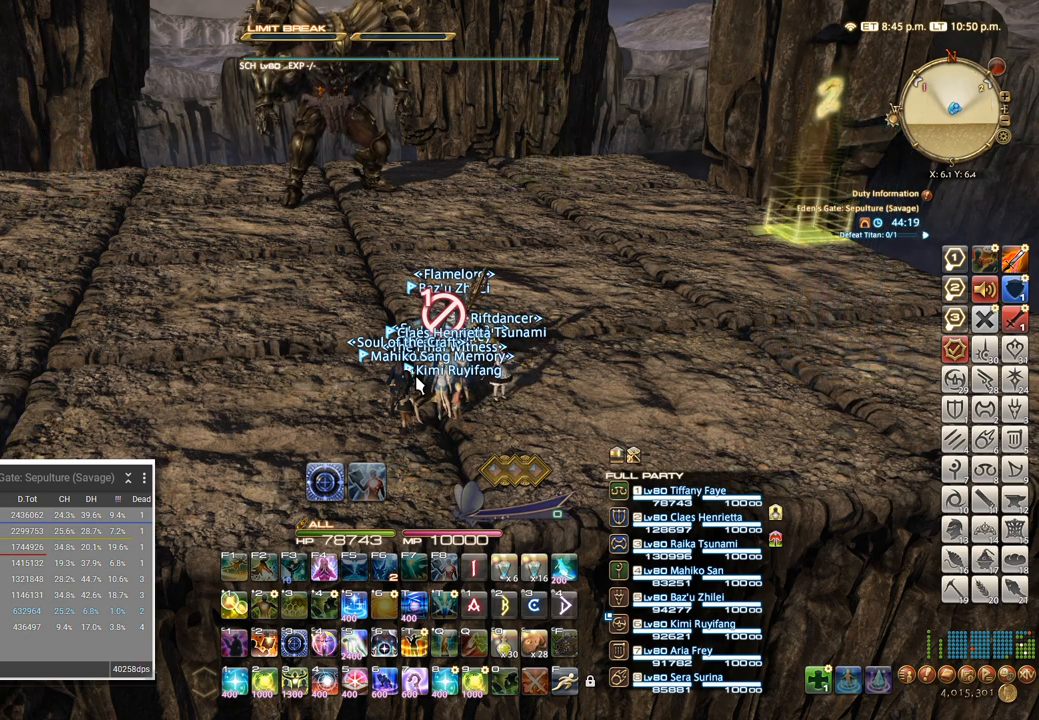
{"keys": [], "events": [[83, "backspace", "up"], [316, "shift_r", "down"], [400, "semicolon", "down"], [466, "semicolon", "up"], [500, "shift_r", "up"]]}
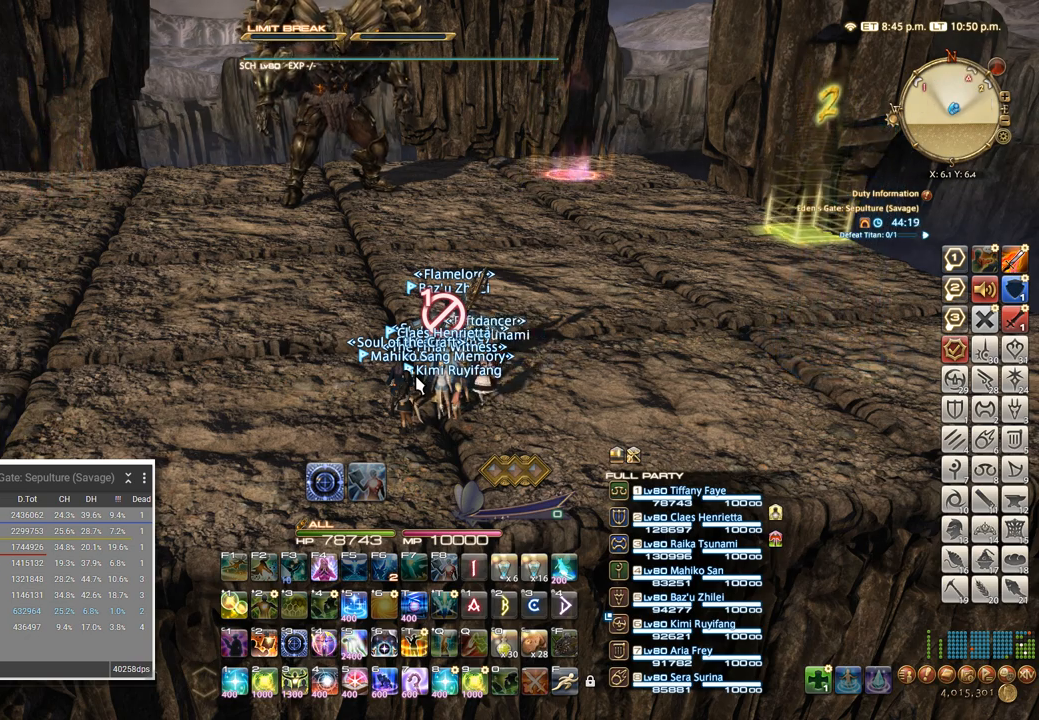
{"keys": [], "events": []}
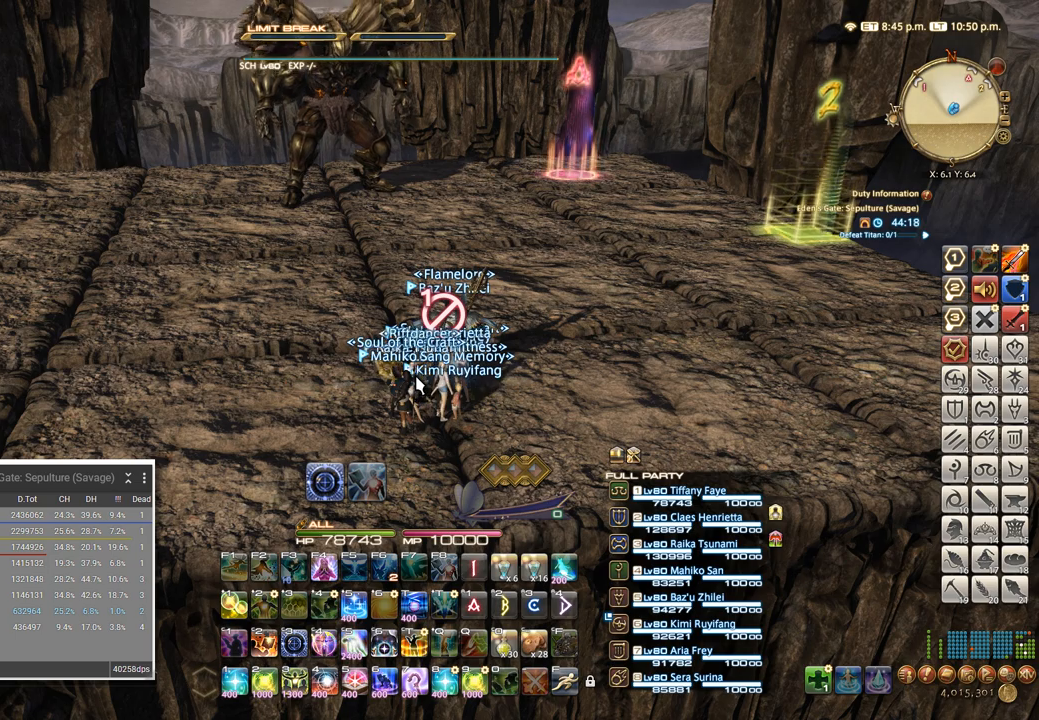
{"keys": [], "events": []}
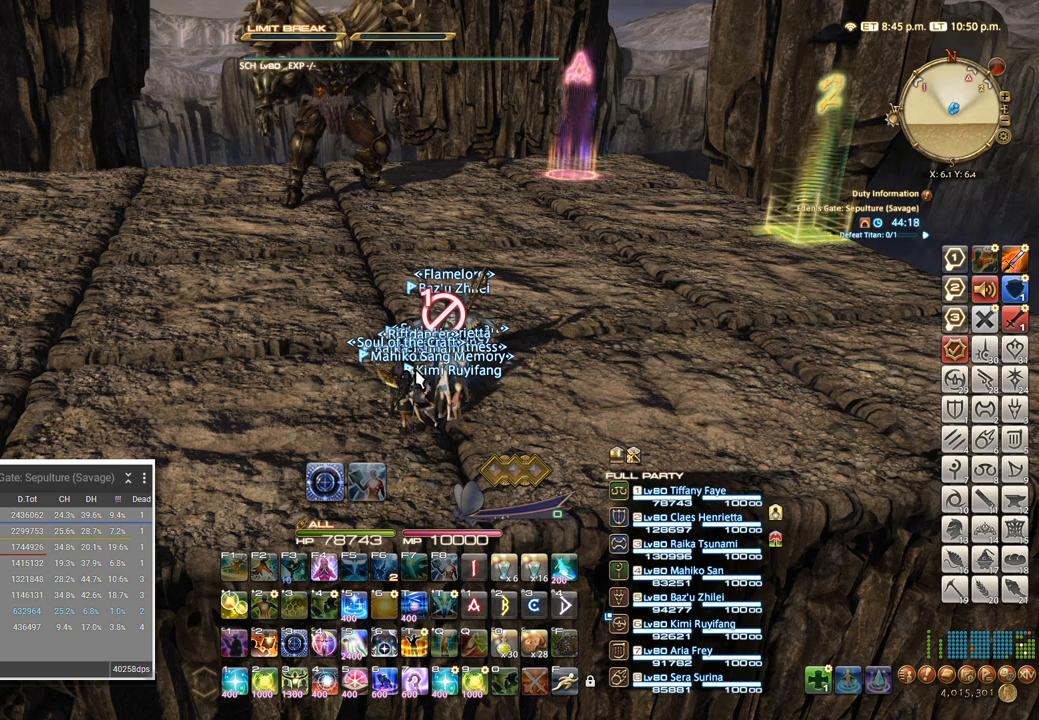
{"keys": [], "events": []}
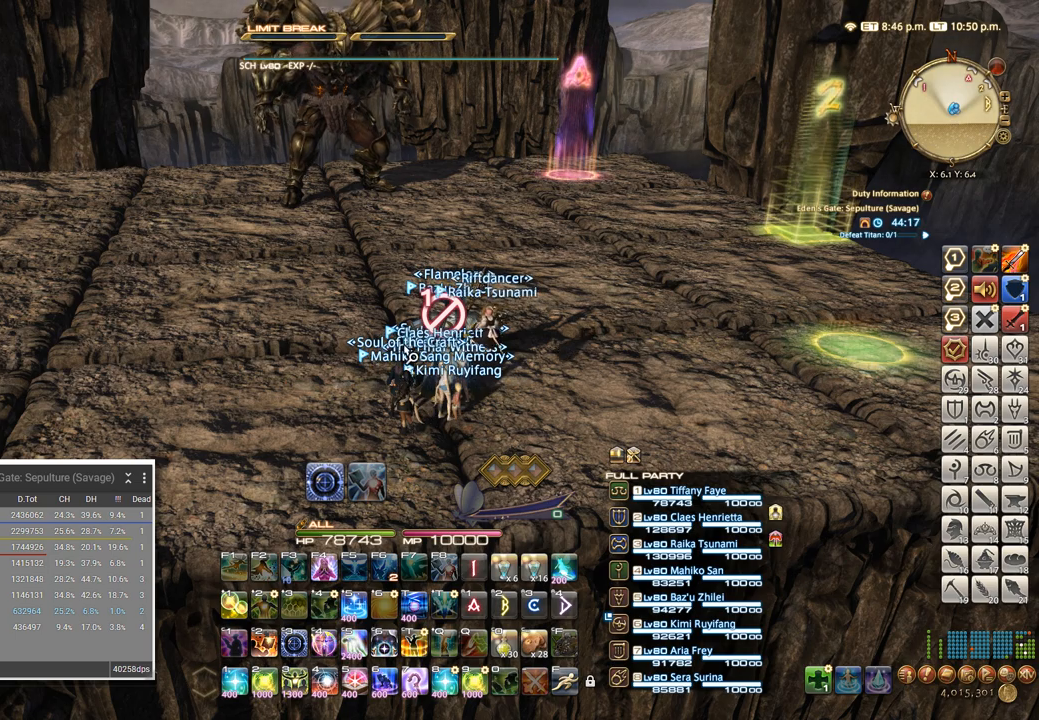
{"keys": [], "events": []}
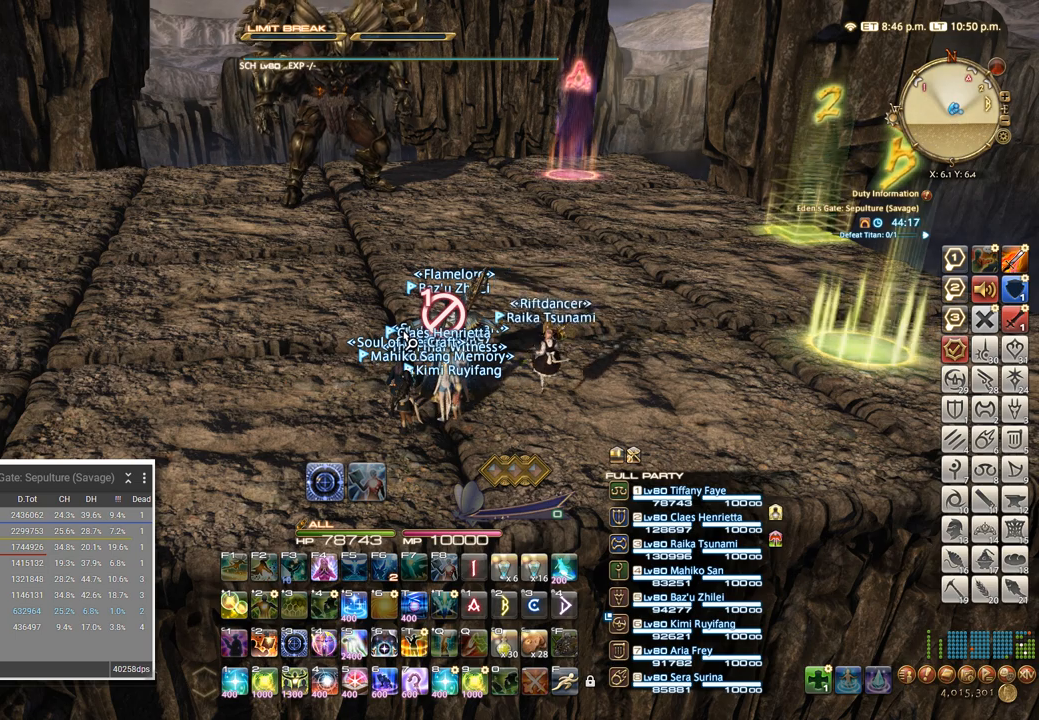
{"keys": [], "events": []}
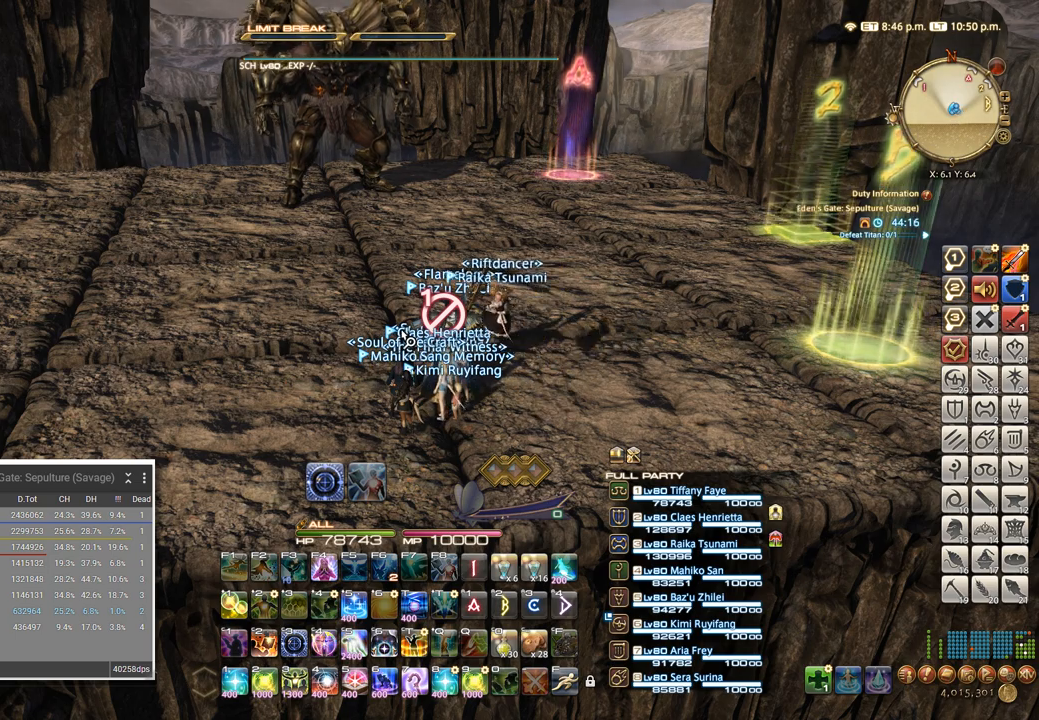
{"keys": [], "events": []}